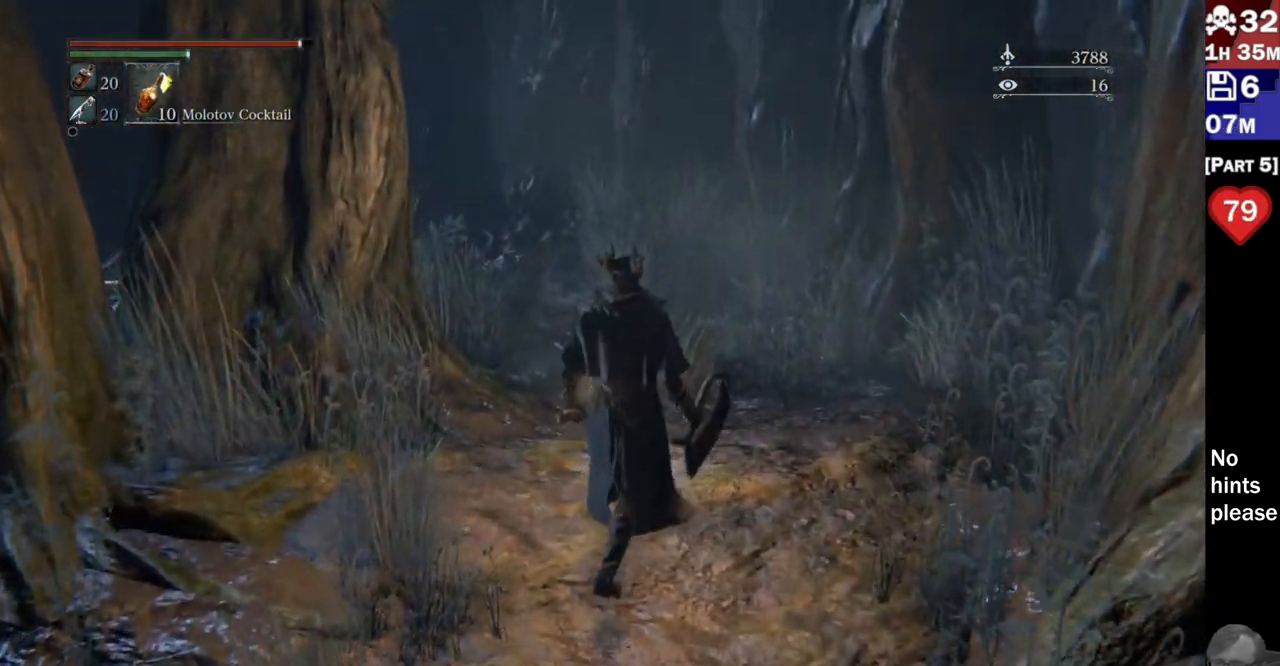
Gameplay with a controller (PlayStation layout); each line is a JSON object with the inputs held at the frame after it (dt_ms = milliseconds from this image to that frame). "events" lists button and stick changes between this image and that frame as [ms after this image, input, new state], when the widget could be followed in between. Not read: R3 SELECT START.
{"dt_ms": 1000, "buttons": [], "left_stick": "up", "right_stick": "left"}
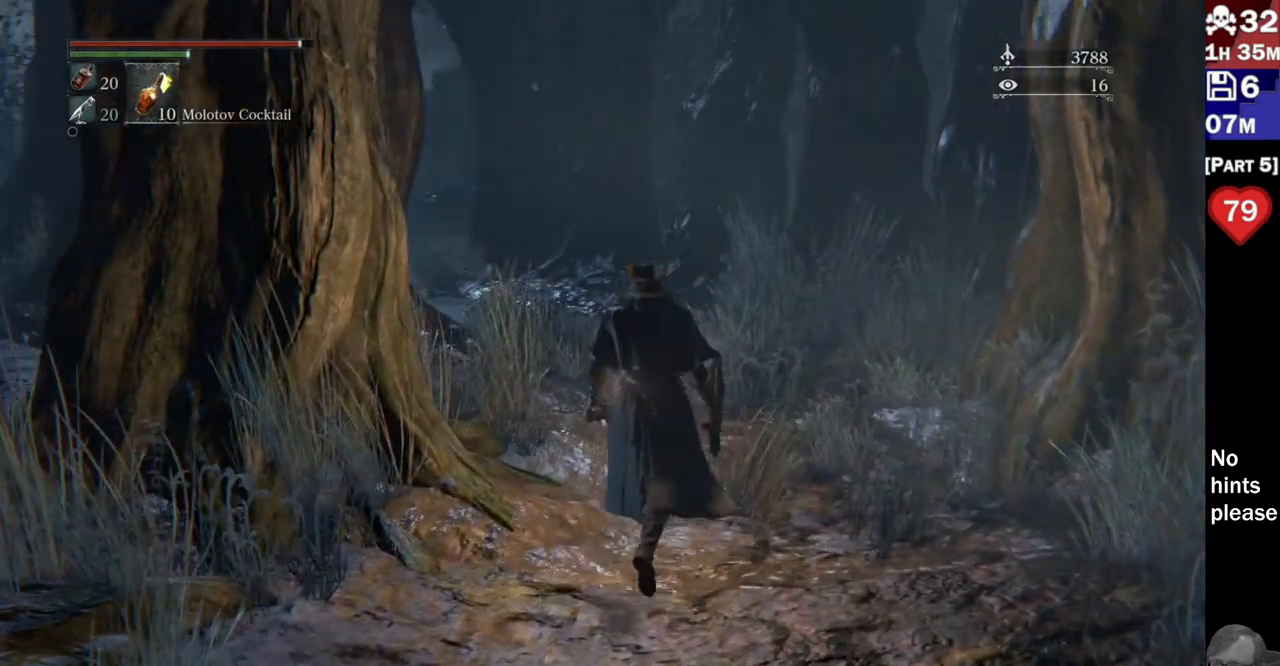
{"dt_ms": 500, "buttons": [], "left_stick": "up", "right_stick": "left", "events": []}
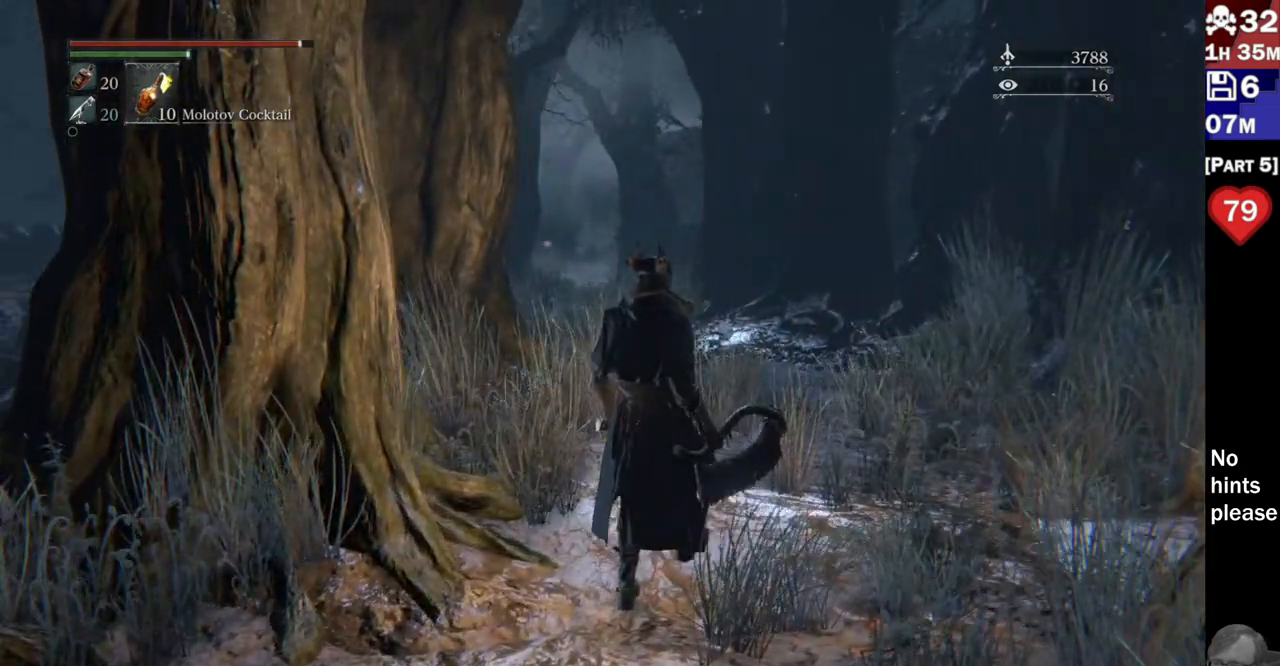
{"dt_ms": 500, "buttons": [], "left_stick": "up-right", "right_stick": "left", "events": [[383, "left_stick", "up-right"]]}
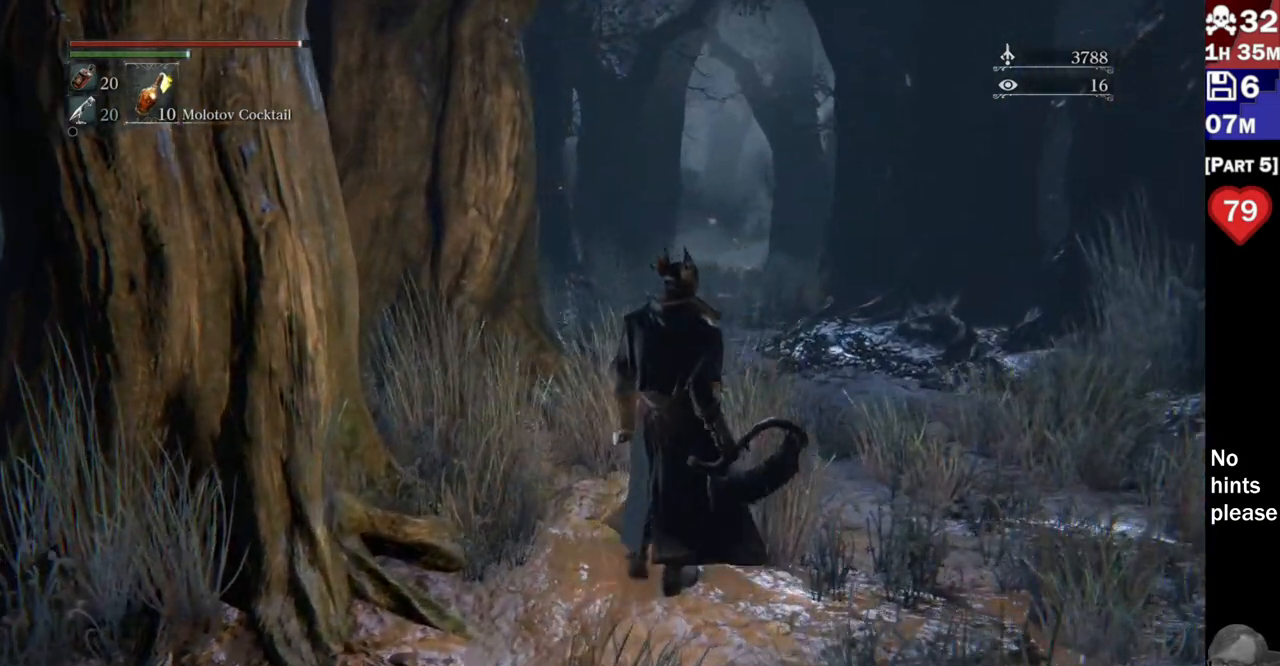
{"dt_ms": 500, "buttons": [], "left_stick": "up-right", "right_stick": "left", "events": []}
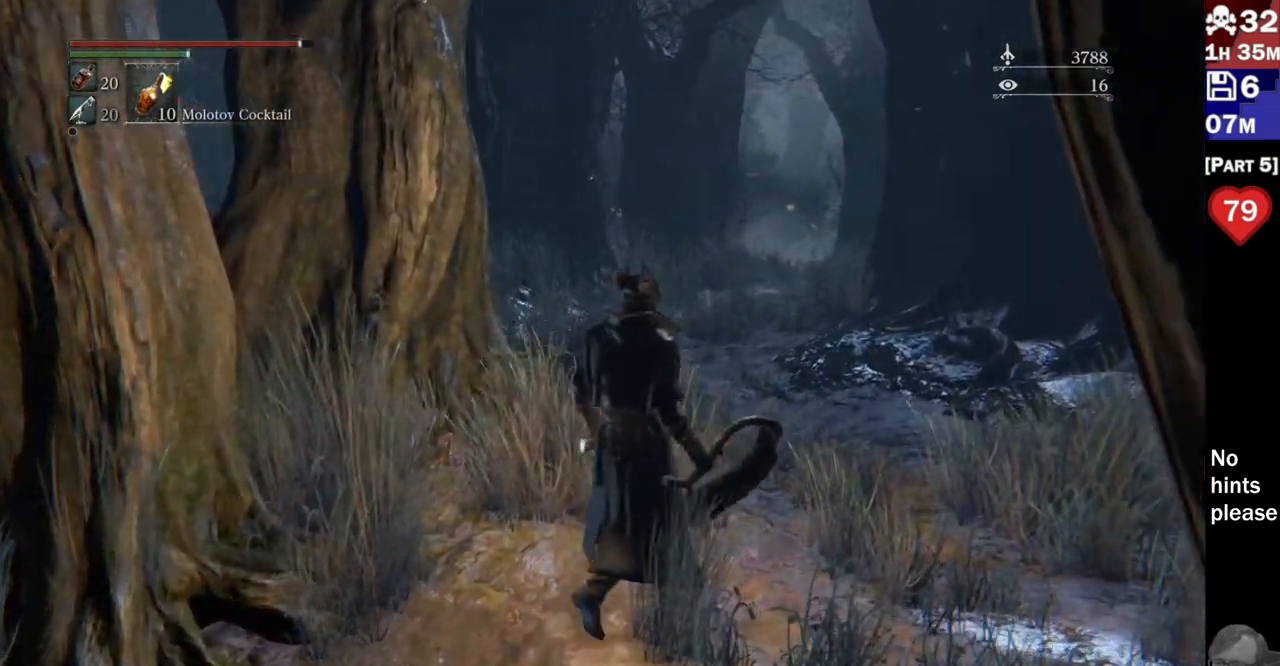
{"dt_ms": 500, "buttons": [], "left_stick": "up-right", "right_stick": "left", "events": []}
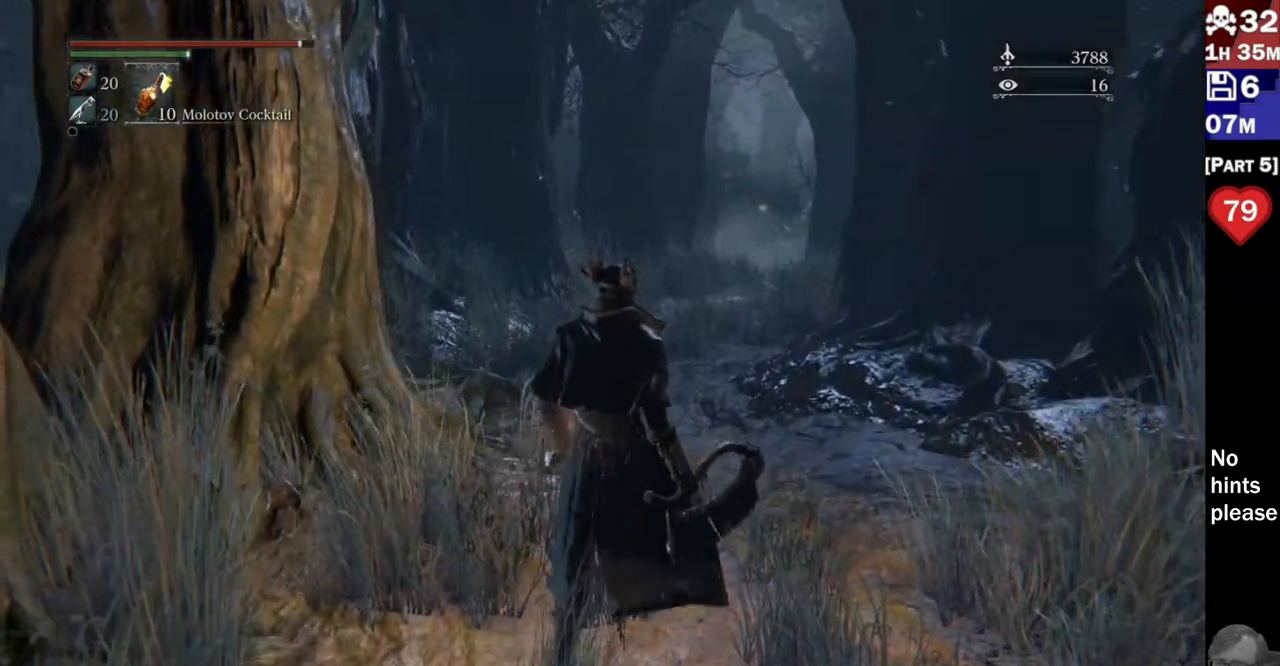
{"dt_ms": 500, "buttons": [], "left_stick": "up-right", "right_stick": "left", "events": [[50, "right_stick", "center"], [367, "right_stick", "left"]]}
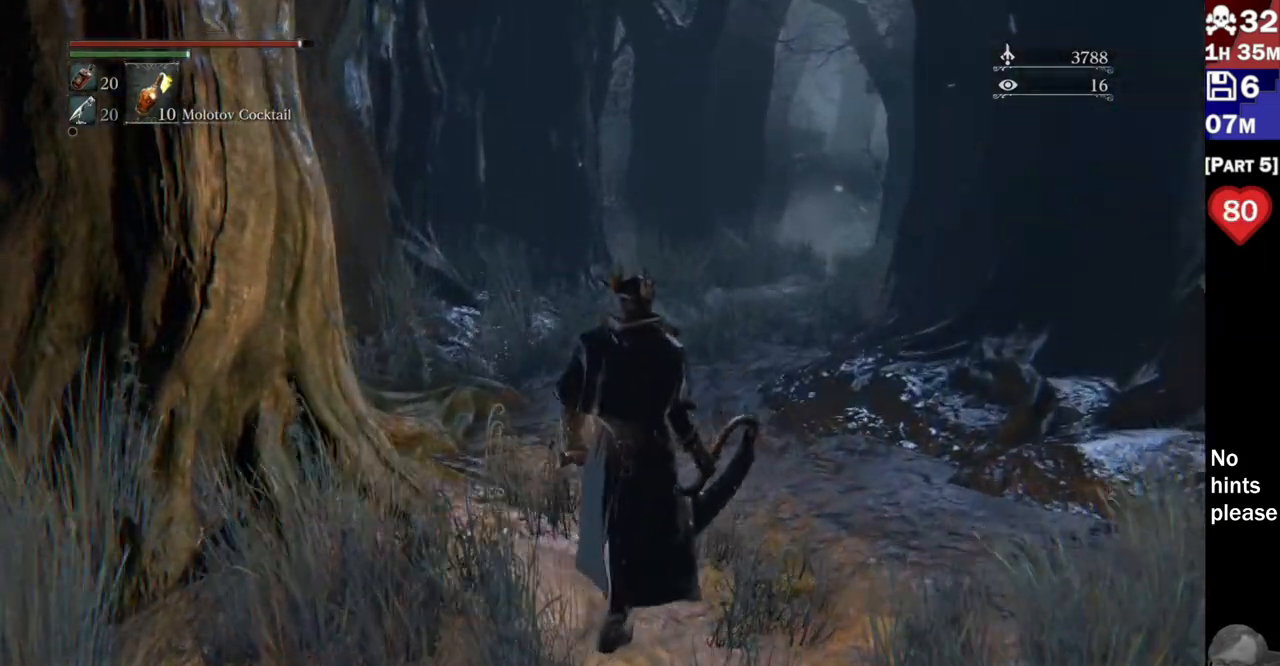
{"dt_ms": 500, "buttons": [], "left_stick": "up-right", "right_stick": "left"}
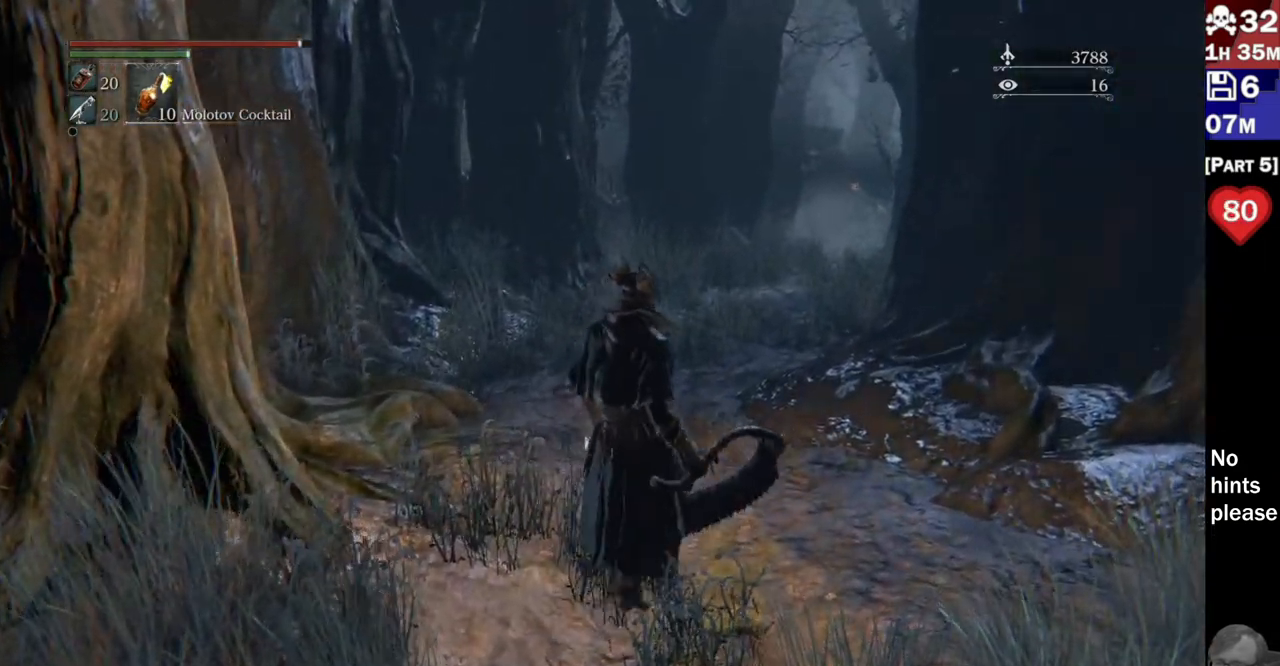
{"dt_ms": 500, "buttons": [], "left_stick": "center", "right_stick": "right"}
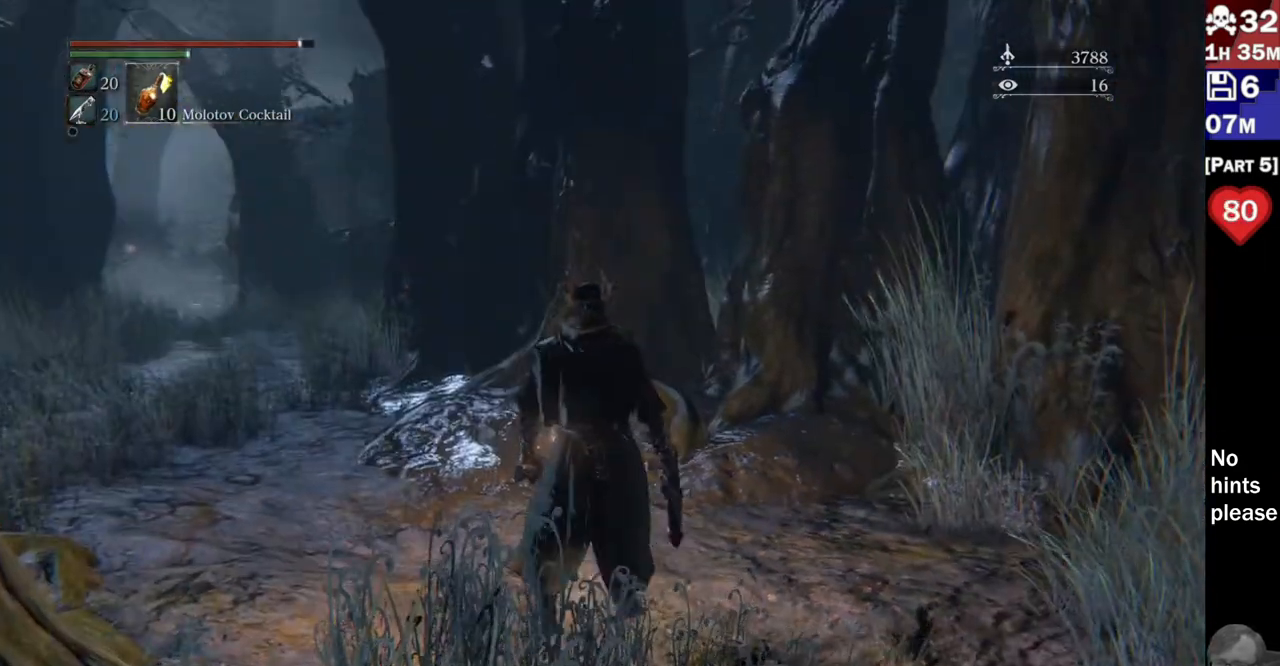
{"dt_ms": 500, "buttons": [], "left_stick": "up-left", "right_stick": "up-left", "events": [[67, "right_stick", "center"], [250, "right_stick", "left"], [350, "left_stick", "up-left"], [483, "right_stick", "up-left"]]}
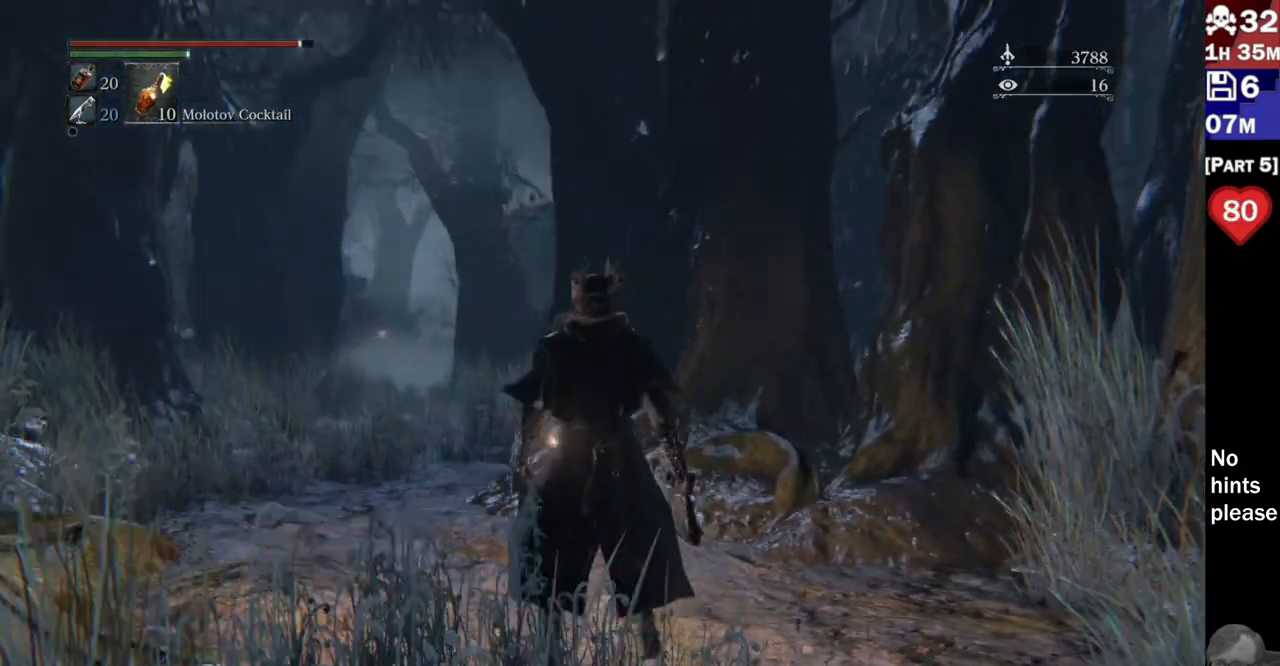
{"dt_ms": 500, "buttons": [], "left_stick": "center", "right_stick": "left"}